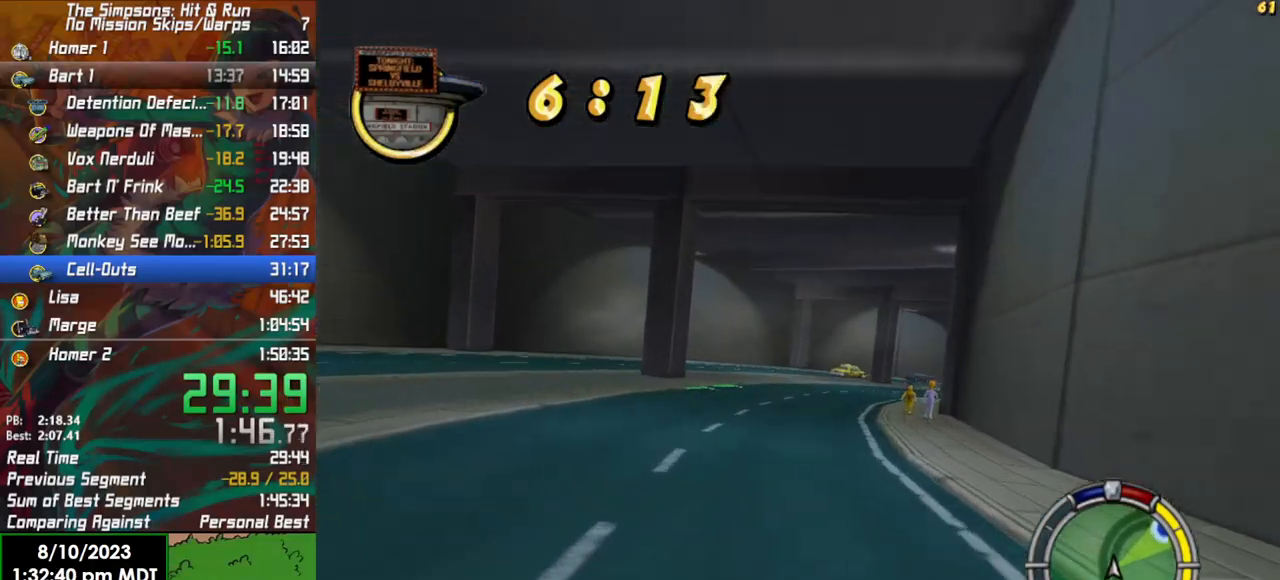
Gameplay with a controller (Xbox layout); each line is a JSON object with the inputs held at the frame after it. "events" lists button and stick changes between this image and that frame as [ms after this image, input, new state], when the widget could be followed in between.
{"buttons": ["R2"], "left_stick": "center", "right_stick": "center", "events": [[367, "left_stick", "center"]]}
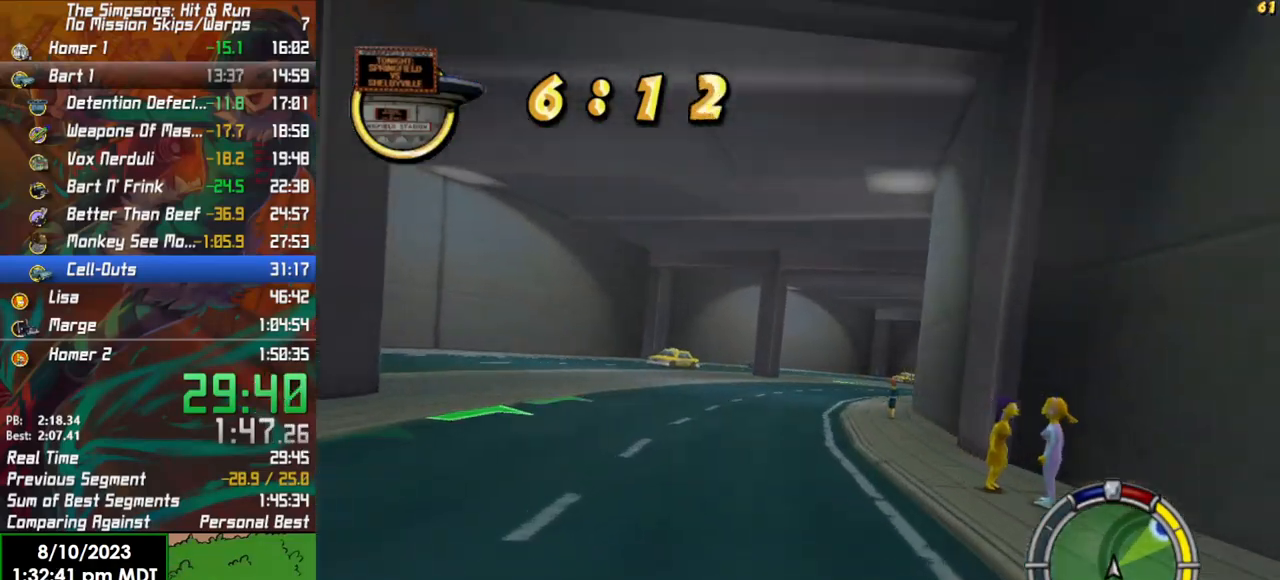
{"buttons": ["R2"], "left_stick": "right", "right_stick": "center", "events": [[33, "left_stick", "right"]]}
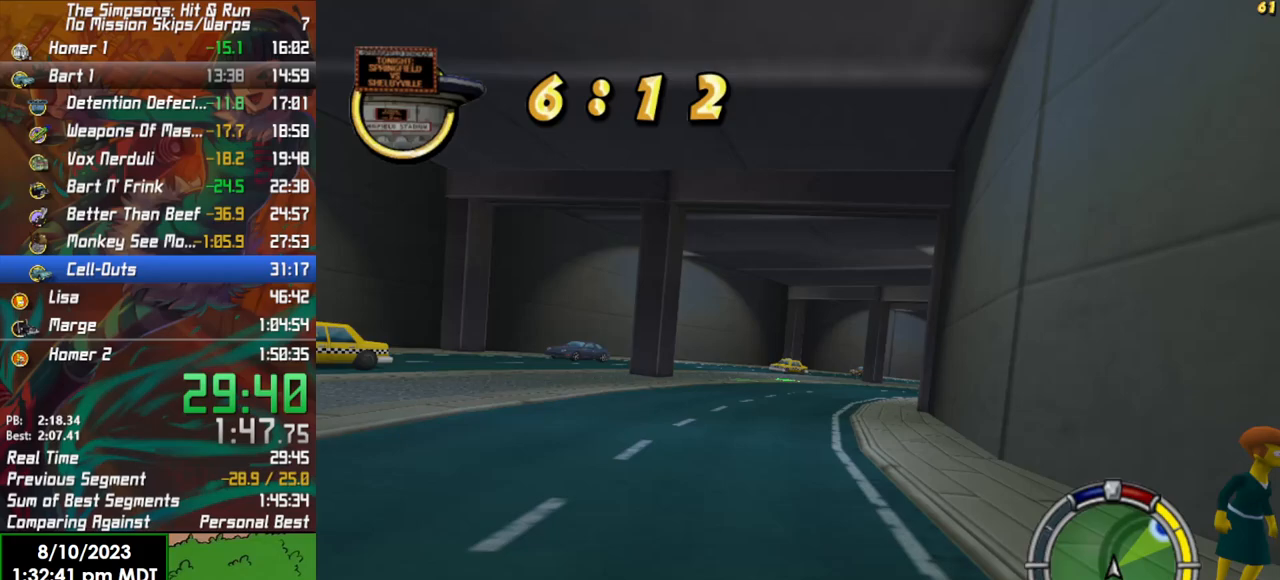
{"buttons": ["R2"], "left_stick": "right", "right_stick": "center", "events": [[133, "left_stick", "center"], [267, "left_stick", "right"]]}
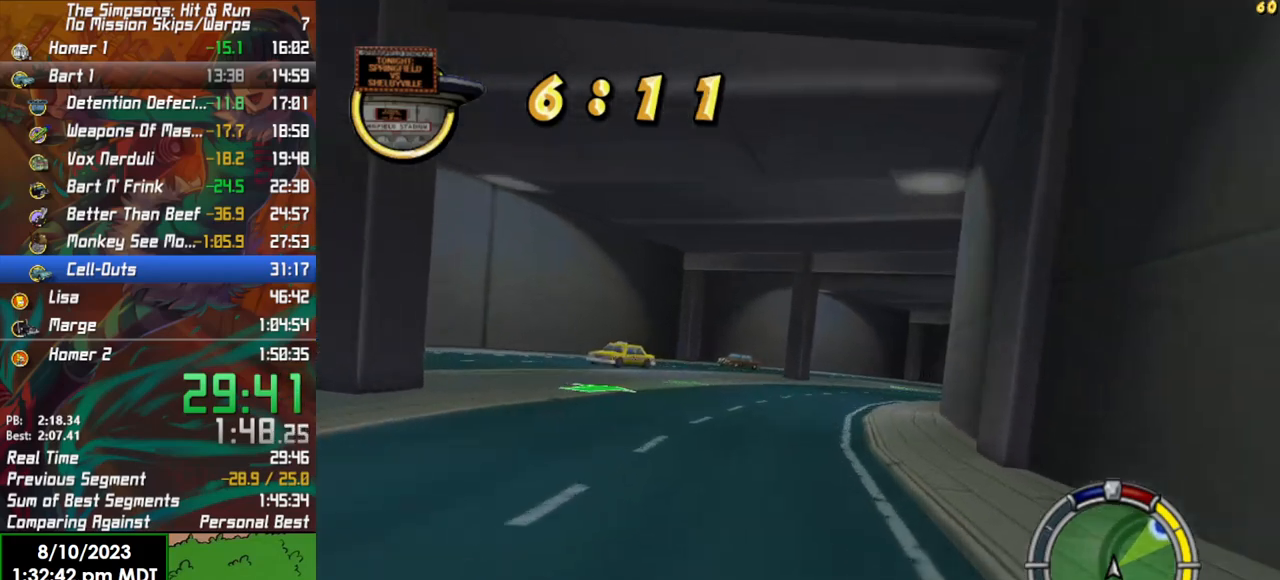
{"buttons": ["R2"], "left_stick": "center", "right_stick": "center", "events": [[350, "left_stick", "center"]]}
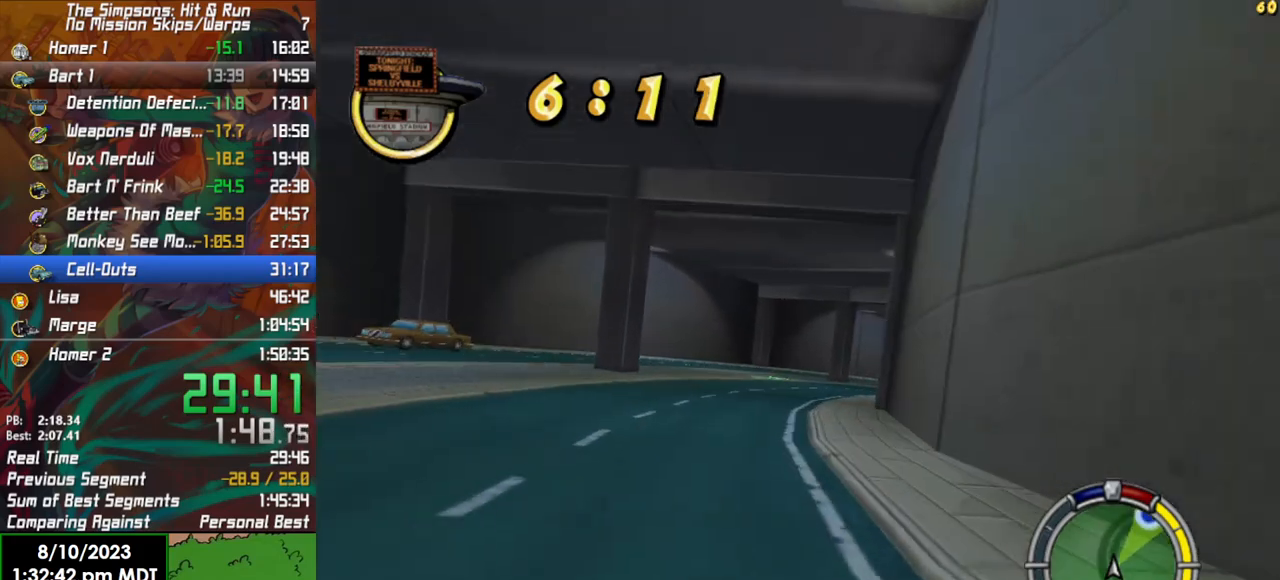
{"buttons": ["R2"], "left_stick": "right", "right_stick": "center", "events": [[50, "left_stick", "right"], [250, "left_stick", "center"], [400, "left_stick", "right"]]}
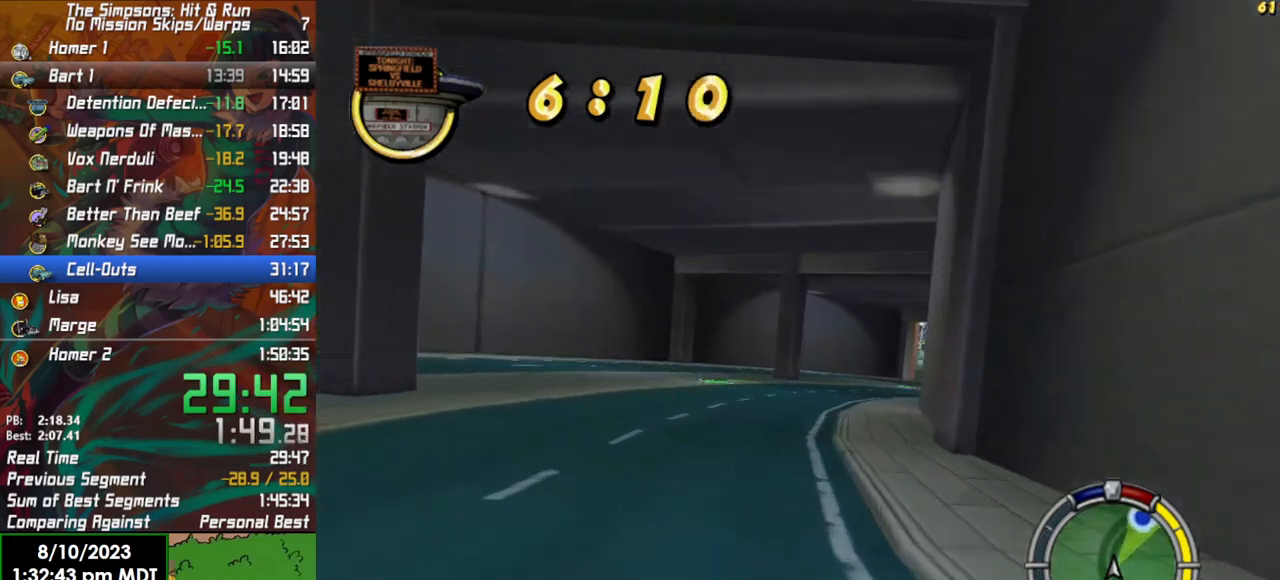
{"buttons": ["R2"], "left_stick": "center", "right_stick": "center", "events": [[333, "left_stick", "center"]]}
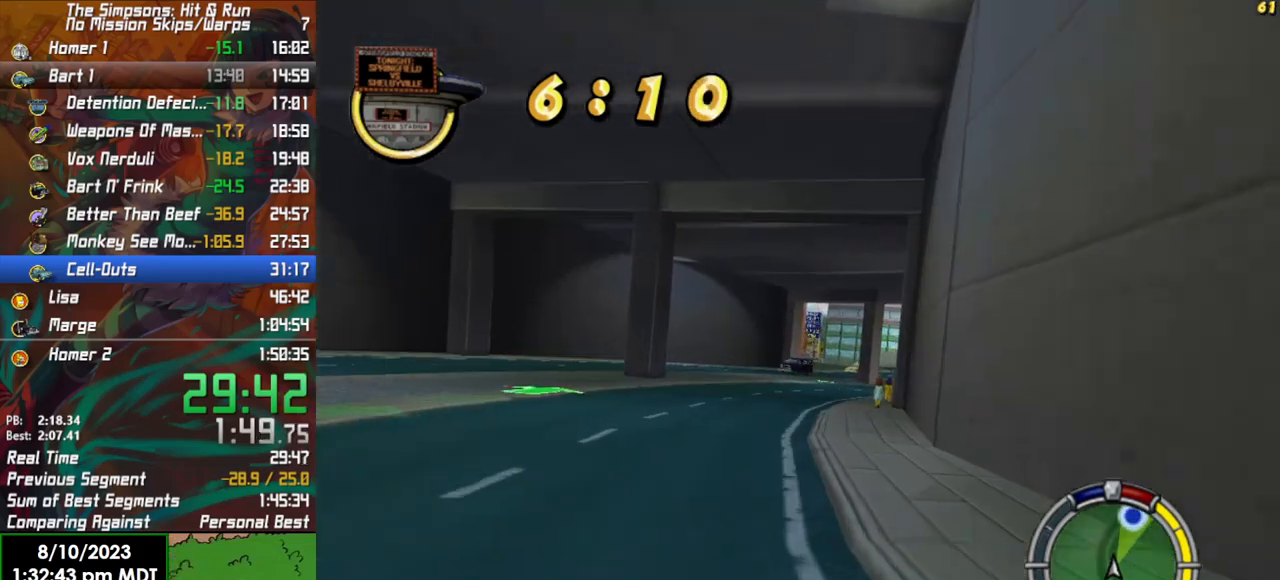
{"buttons": ["R2"], "left_stick": "right", "right_stick": "center", "events": [[33, "L1", "down"], [150, "L1", "up"], [217, "left_stick", "right"], [233, "L1", "down"], [350, "L1", "up"]]}
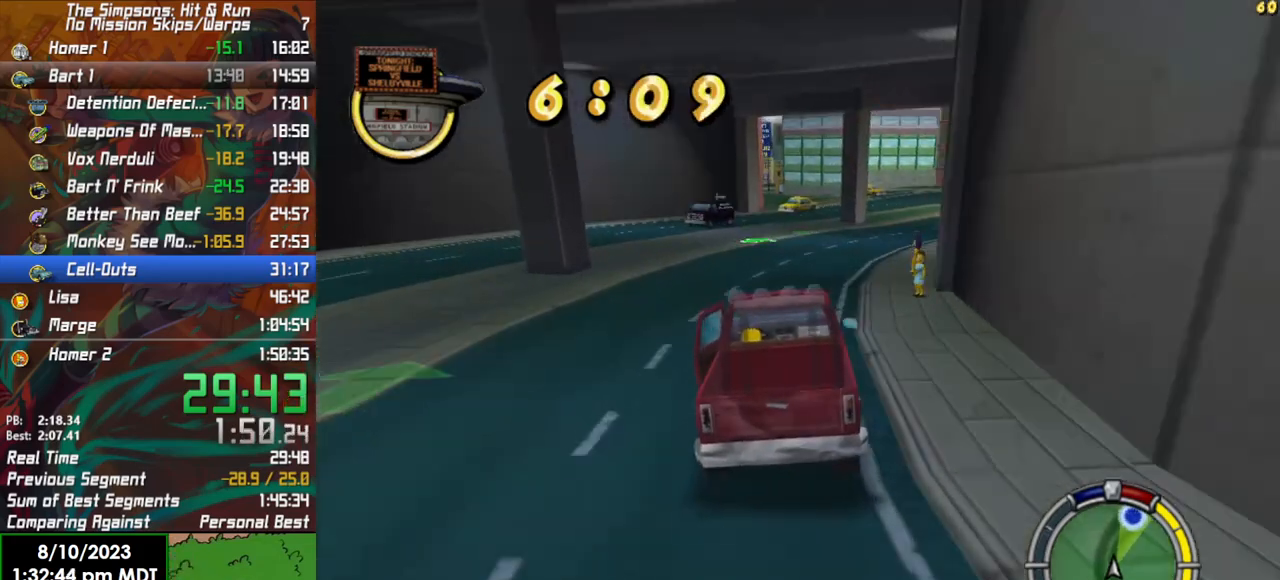
{"buttons": ["R2"], "left_stick": "right", "right_stick": "center", "events": []}
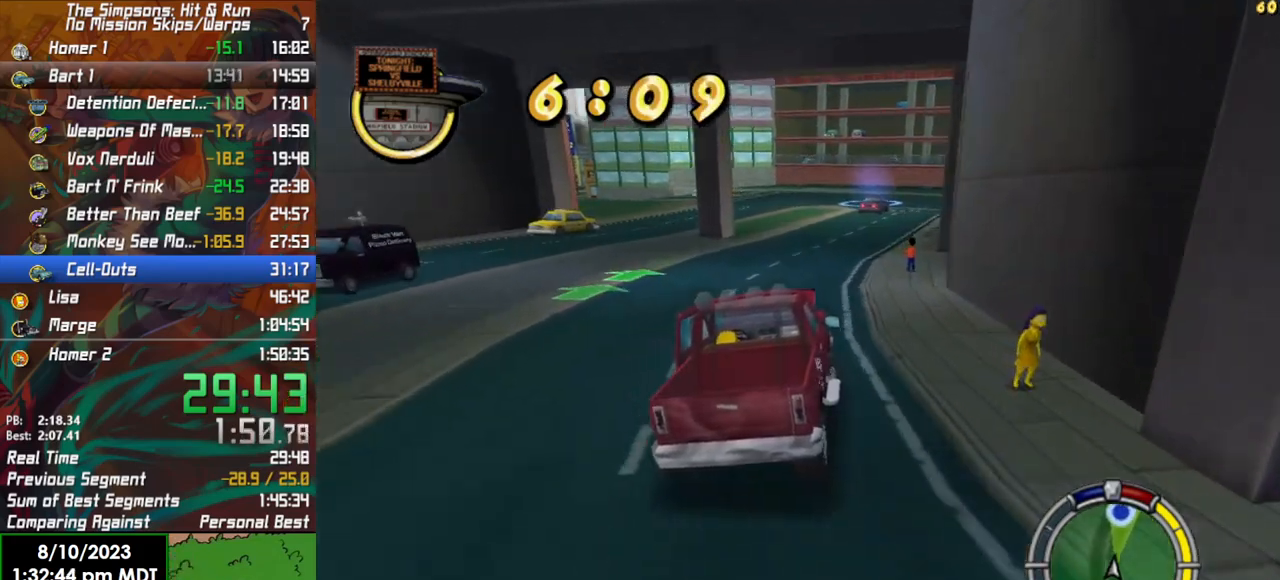
{"buttons": ["R2"], "left_stick": "right", "right_stick": "center", "events": [[83, "left_stick", "center"], [317, "left_stick", "right"]]}
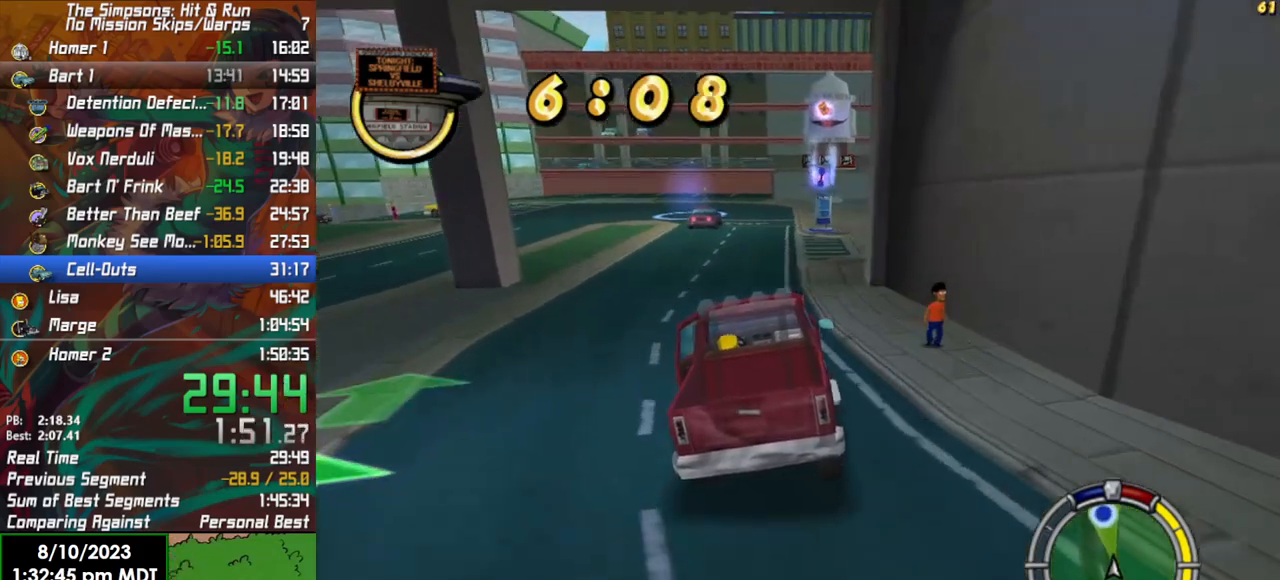
{"buttons": [], "left_stick": "right", "right_stick": "center", "events": [[17, "L2", "down"], [17, "X", "down"], [67, "R2", "up"], [383, "left_stick", "center"], [433, "X", "up"], [450, "L2", "up"], [450, "left_stick", "right"]]}
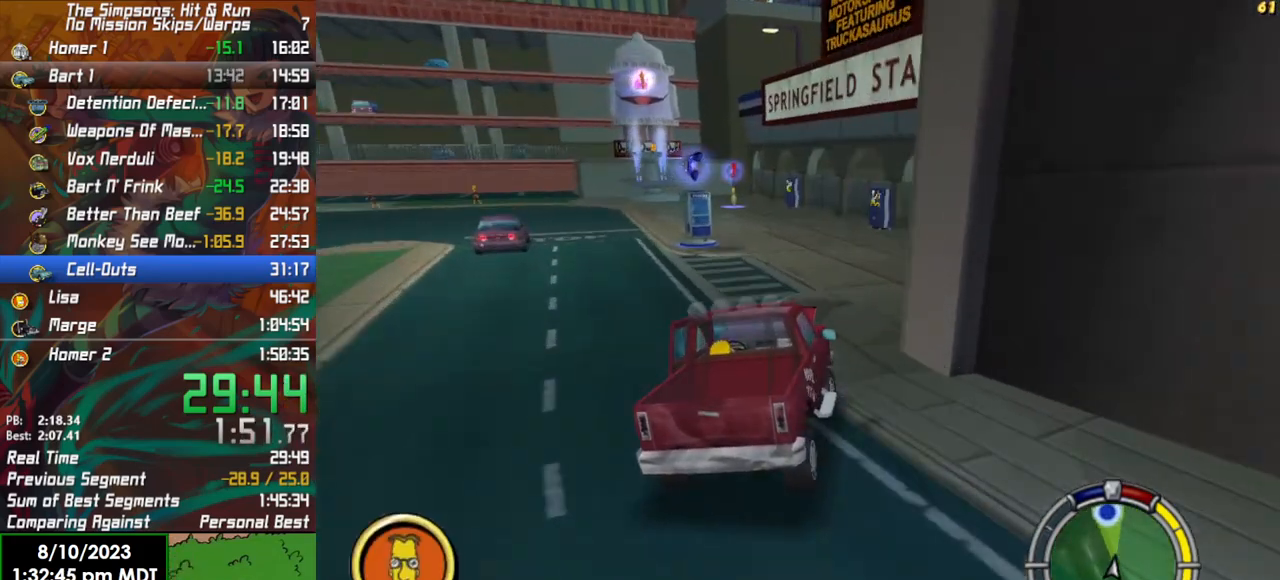
{"buttons": ["R2"], "left_stick": "center", "right_stick": "center", "events": [[200, "left_stick", "center"], [233, "R2", "down"]]}
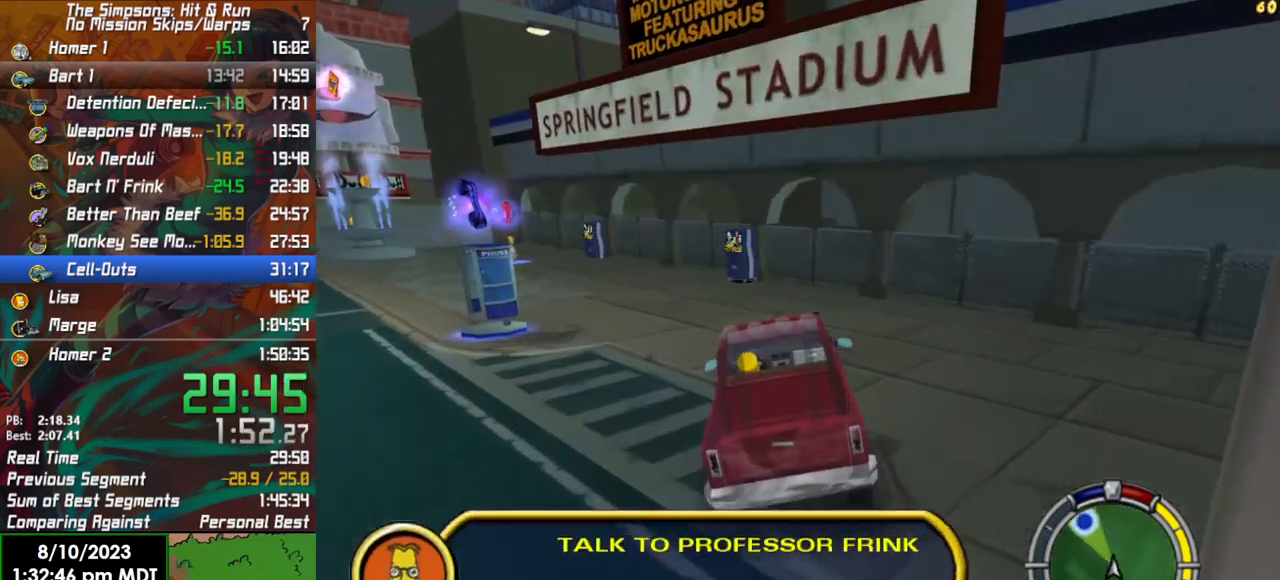
{"buttons": ["R2"], "left_stick": "left", "right_stick": "center", "events": [[350, "left_stick", "left"]]}
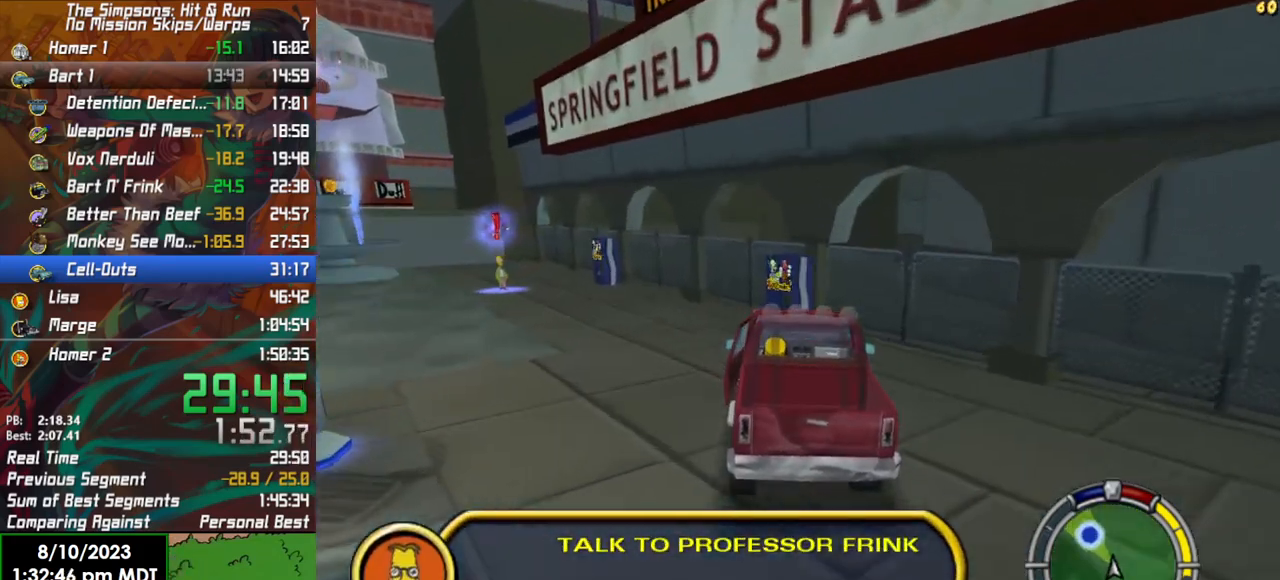
{"buttons": ["R2"], "left_stick": "right", "right_stick": "center", "events": [[133, "left_stick", "center"], [500, "left_stick", "right"]]}
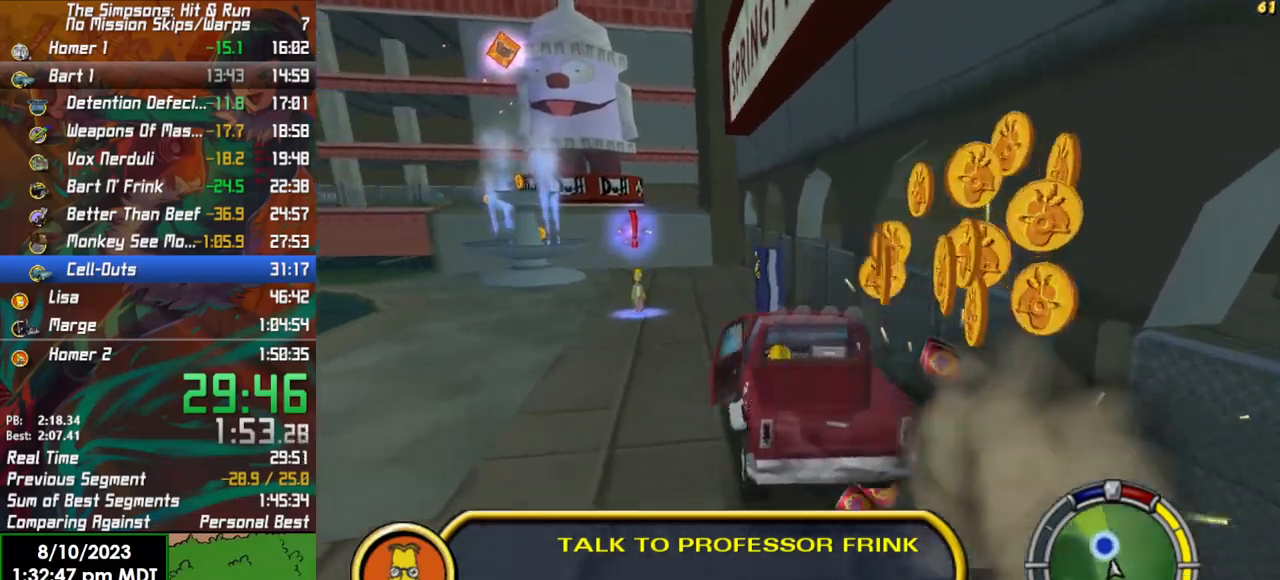
{"buttons": ["X", "Y", "L2"], "left_stick": "right", "right_stick": "center", "events": [[83, "L2", "down"], [100, "R2", "up"], [100, "X", "down"], [100, "Y", "down"]]}
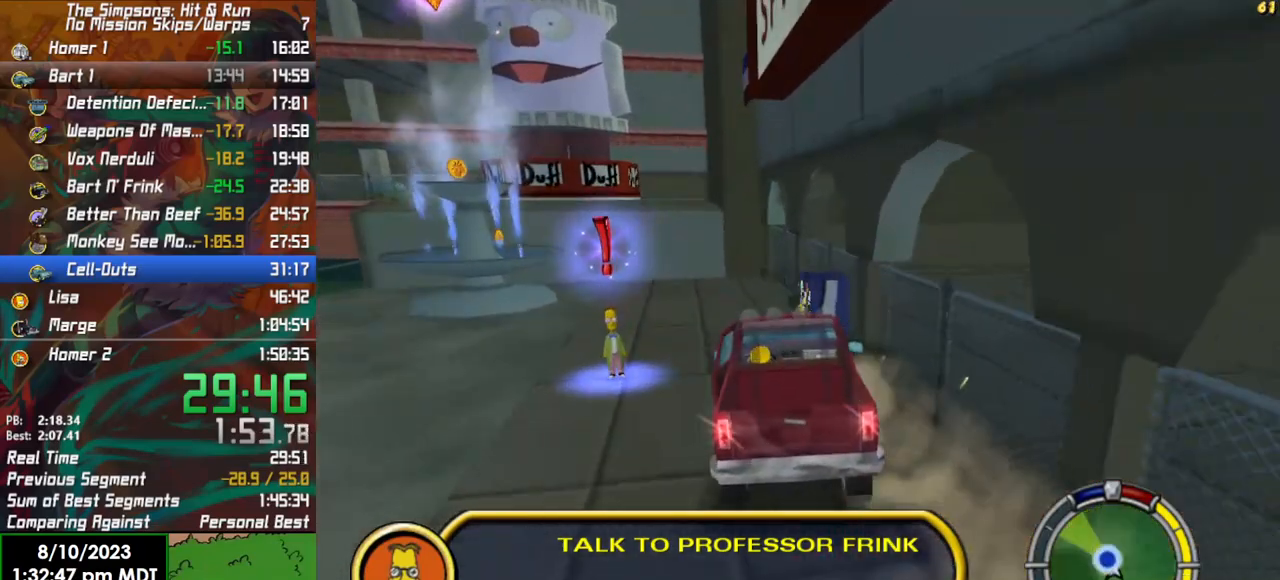
{"buttons": ["X", "Y", "L2"], "left_stick": "right", "right_stick": "center", "events": []}
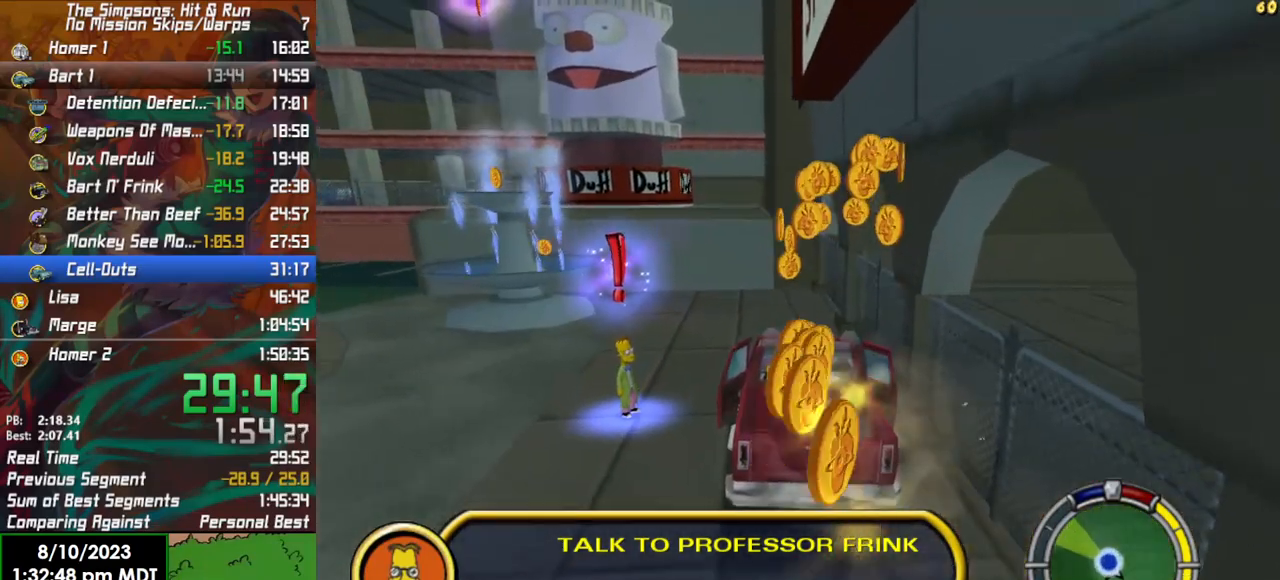
{"buttons": [], "left_stick": "up", "right_stick": "center", "events": [[50, "L2", "up"], [200, "left_stick", "center"], [317, "X", "up"], [317, "left_stick", "up"], [367, "Y", "up"]]}
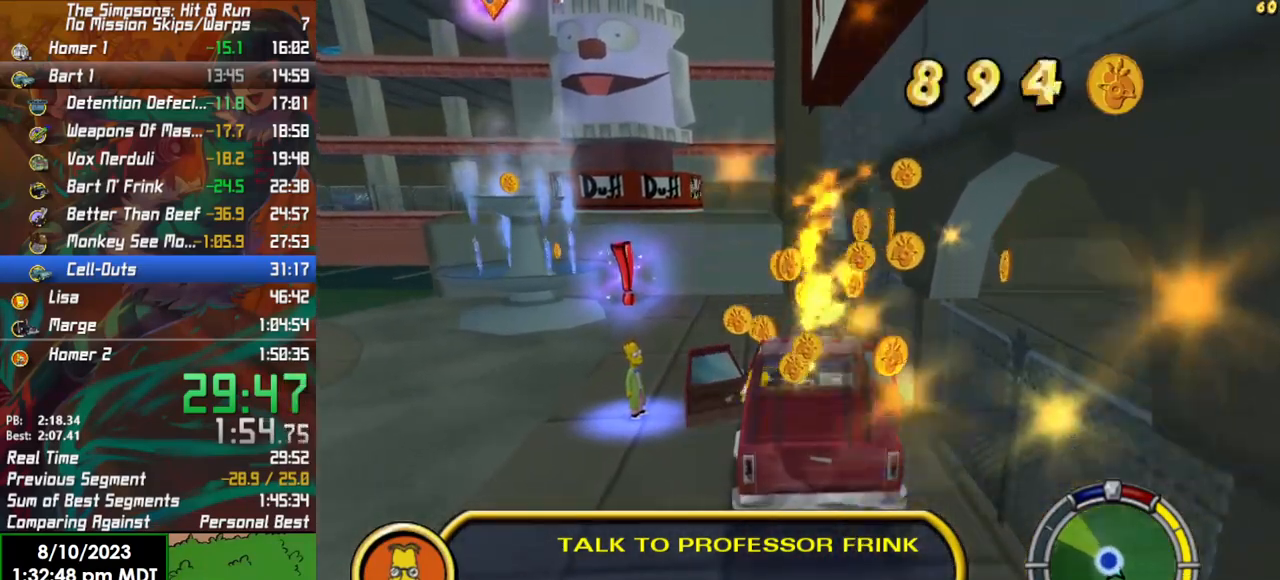
{"buttons": [], "left_stick": "up", "right_stick": "center", "events": []}
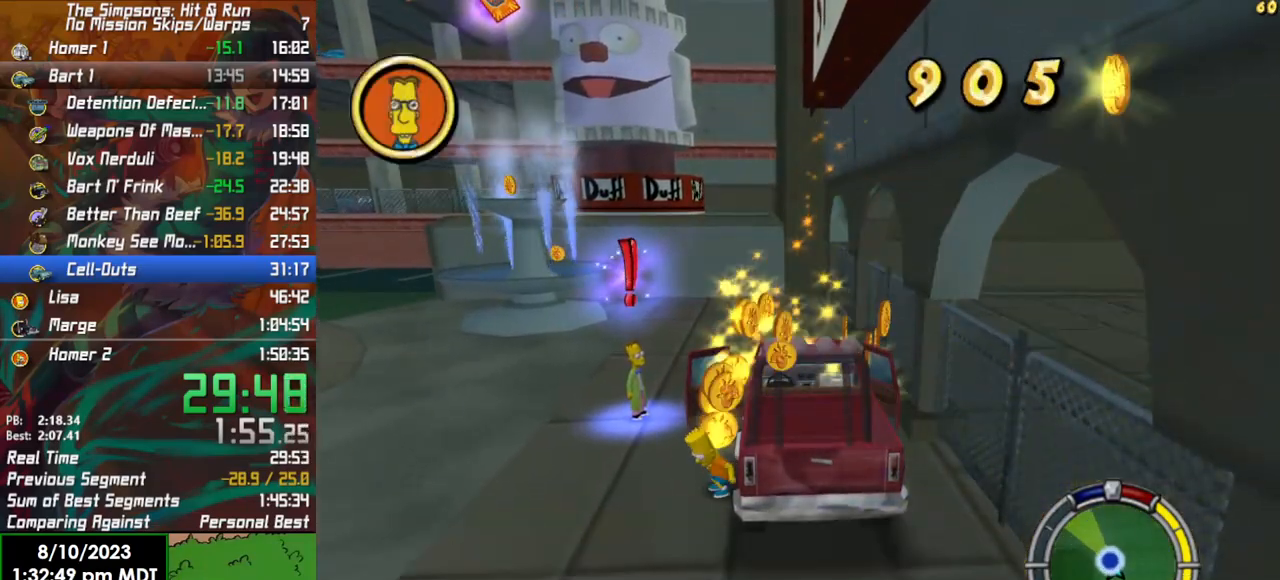
{"buttons": ["B"], "left_stick": "up-right", "right_stick": "center", "events": [[167, "B", "down"], [483, "left_stick", "up-right"]]}
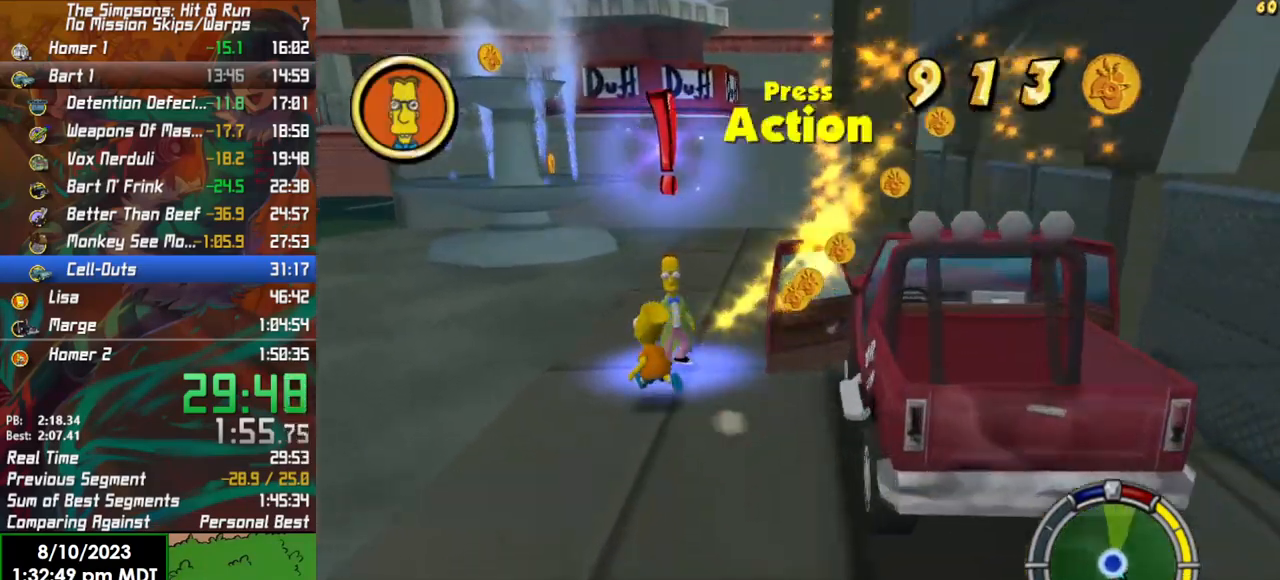
{"buttons": [], "left_stick": "center", "right_stick": "center", "events": [[100, "Y", "down"], [133, "B", "up"], [200, "Y", "up"], [217, "left_stick", "center"], [383, "A", "down"], [450, "A", "up"]]}
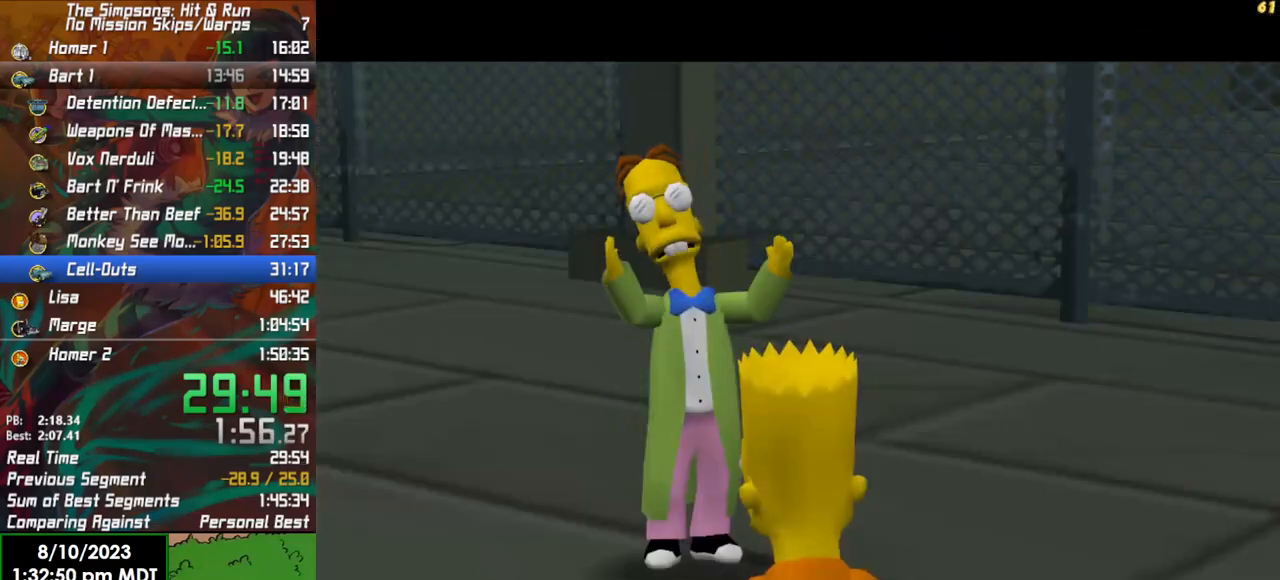
{"buttons": ["A"], "left_stick": "down", "right_stick": "center", "events": [[50, "A", "down"], [100, "A", "up"], [183, "A", "down"], [183, "left_stick", "down"], [250, "A", "up"], [317, "A", "down"], [367, "A", "up"], [433, "A", "down"]]}
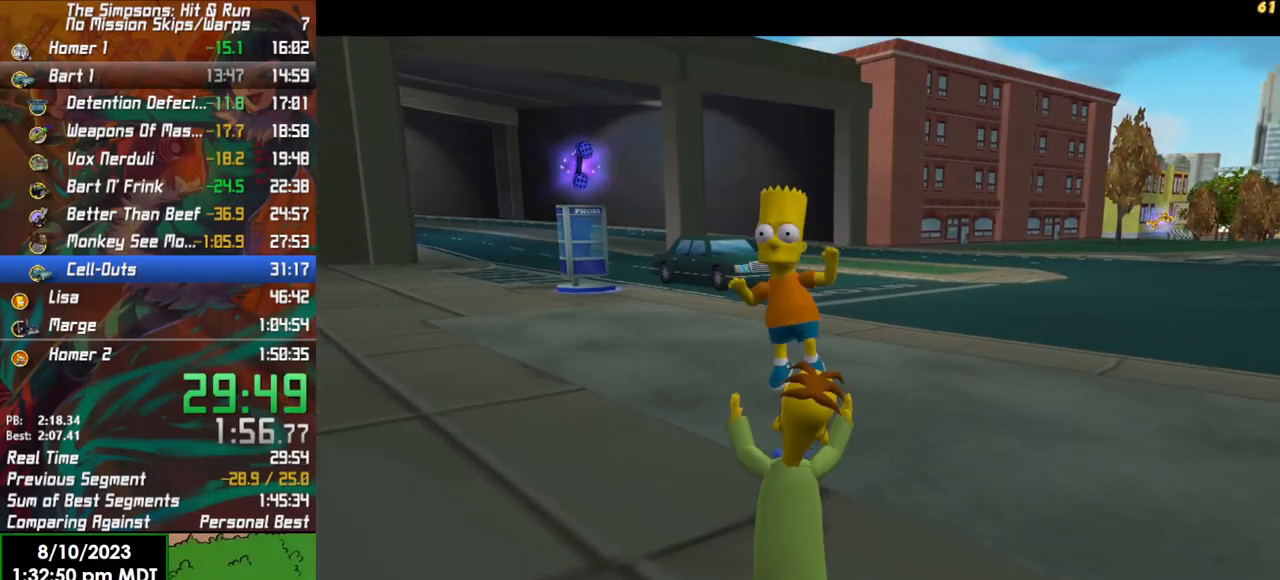
{"buttons": [], "left_stick": "right", "right_stick": "right", "events": [[83, "X", "down"], [133, "A", "up"], [150, "left_stick", "right"], [167, "X", "up"], [300, "right_stick", "right"]]}
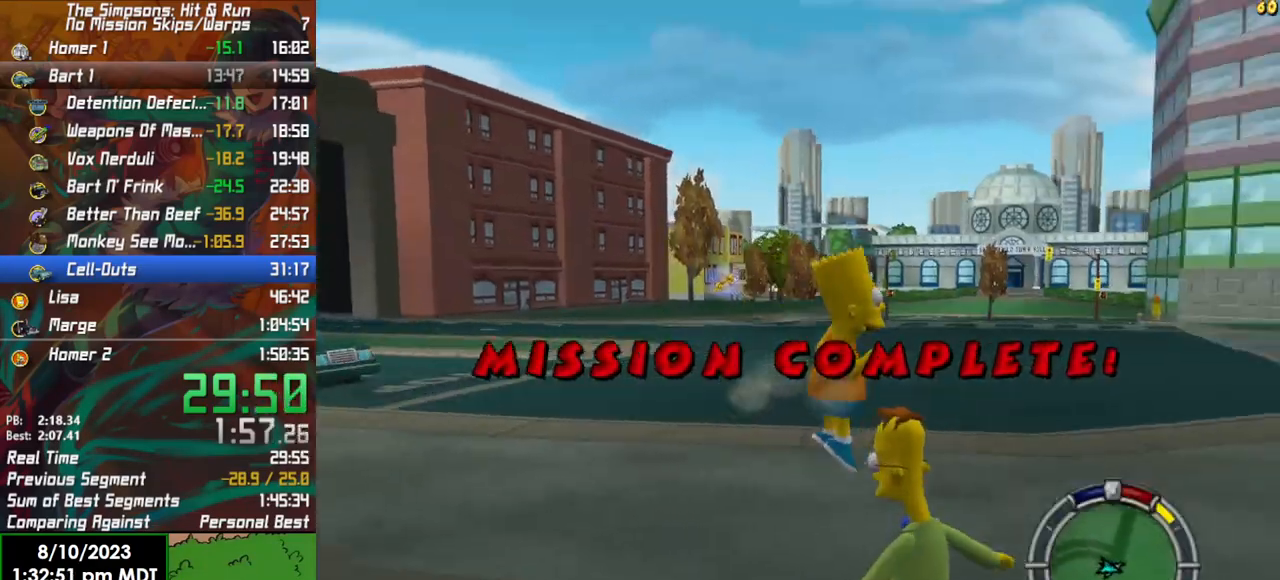
{"buttons": ["B"], "left_stick": "up-right", "right_stick": "center", "events": [[67, "left_stick", "up-right"], [133, "right_stick", "center"], [183, "B", "down"]]}
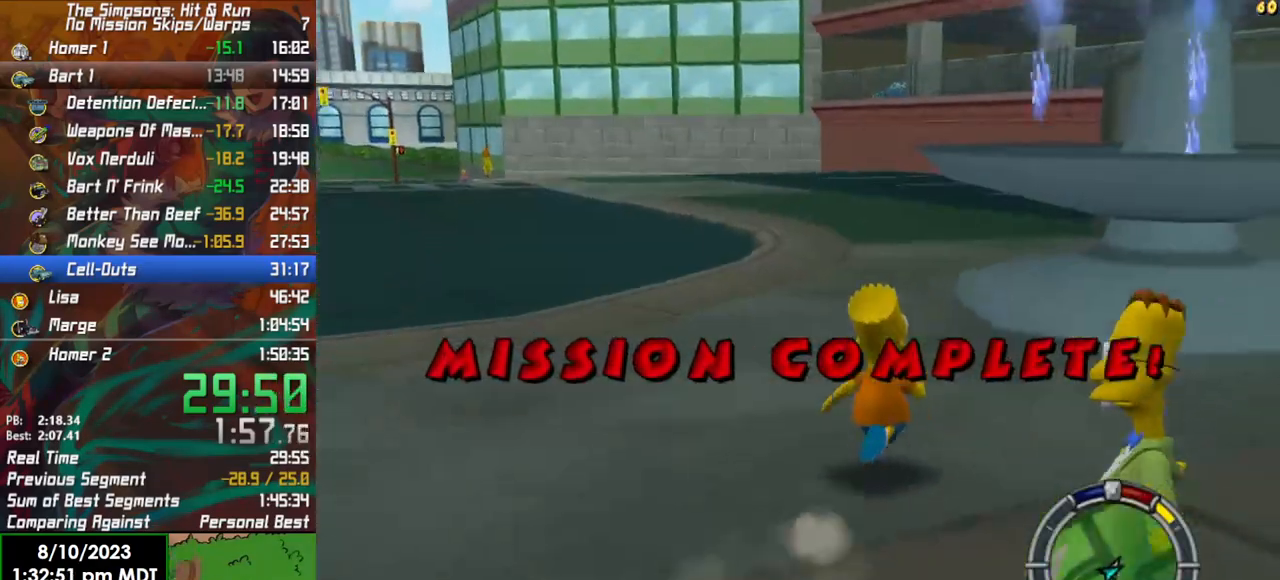
{"buttons": [], "left_stick": "up-right", "right_stick": "center", "events": [[183, "A", "down"], [300, "B", "up"], [383, "A", "up"]]}
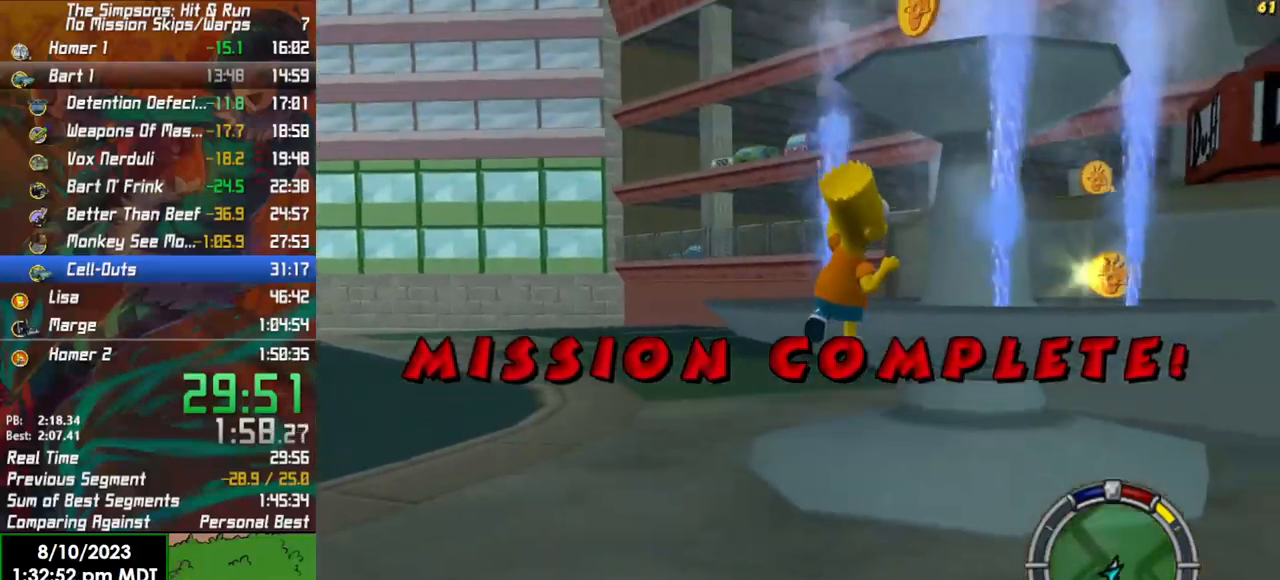
{"buttons": [], "left_stick": "up-right", "right_stick": "center", "events": [[33, "A", "down"], [233, "A", "up"]]}
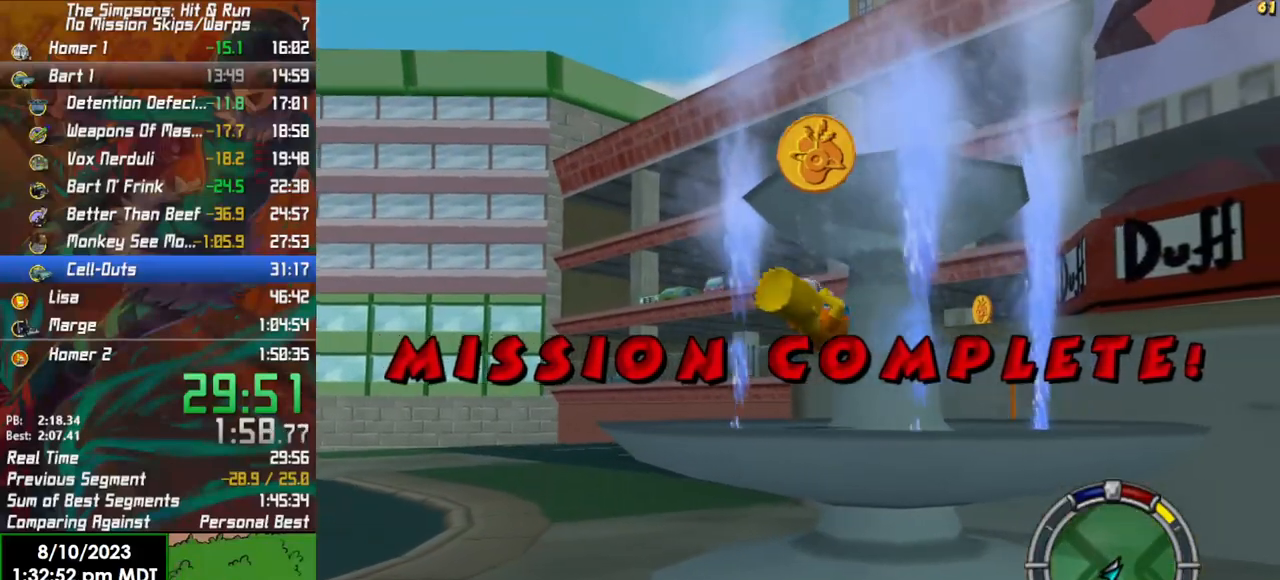
{"buttons": [], "left_stick": "up-right", "right_stick": "center", "events": []}
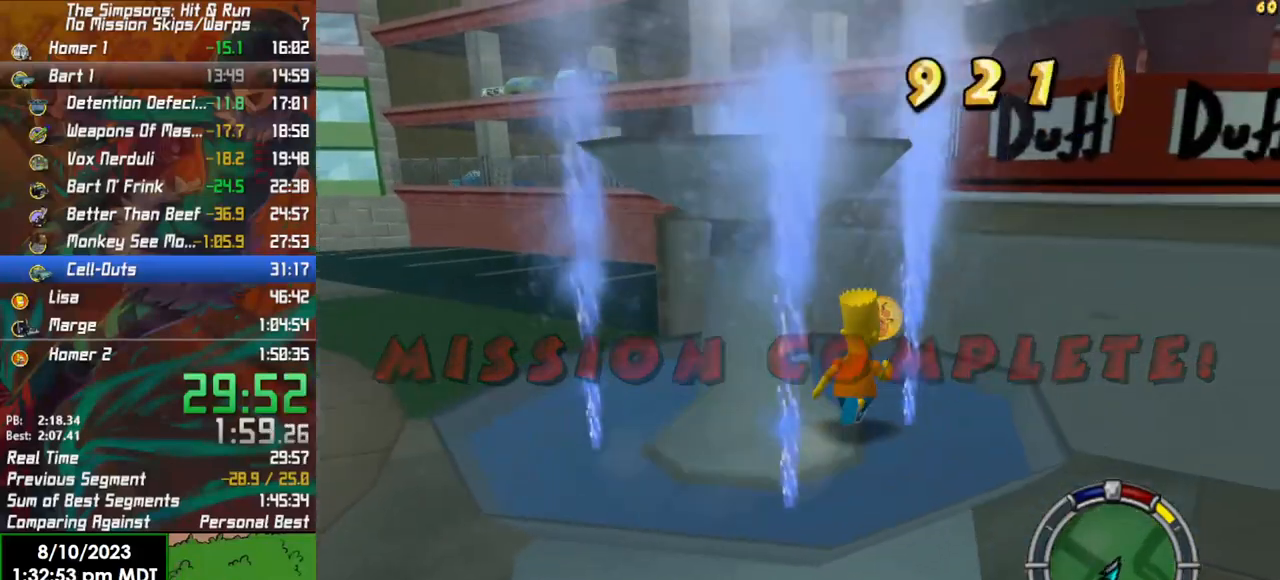
{"buttons": [], "left_stick": "center", "right_stick": "center", "events": [[183, "left_stick", "up"], [333, "left_stick", "center"]]}